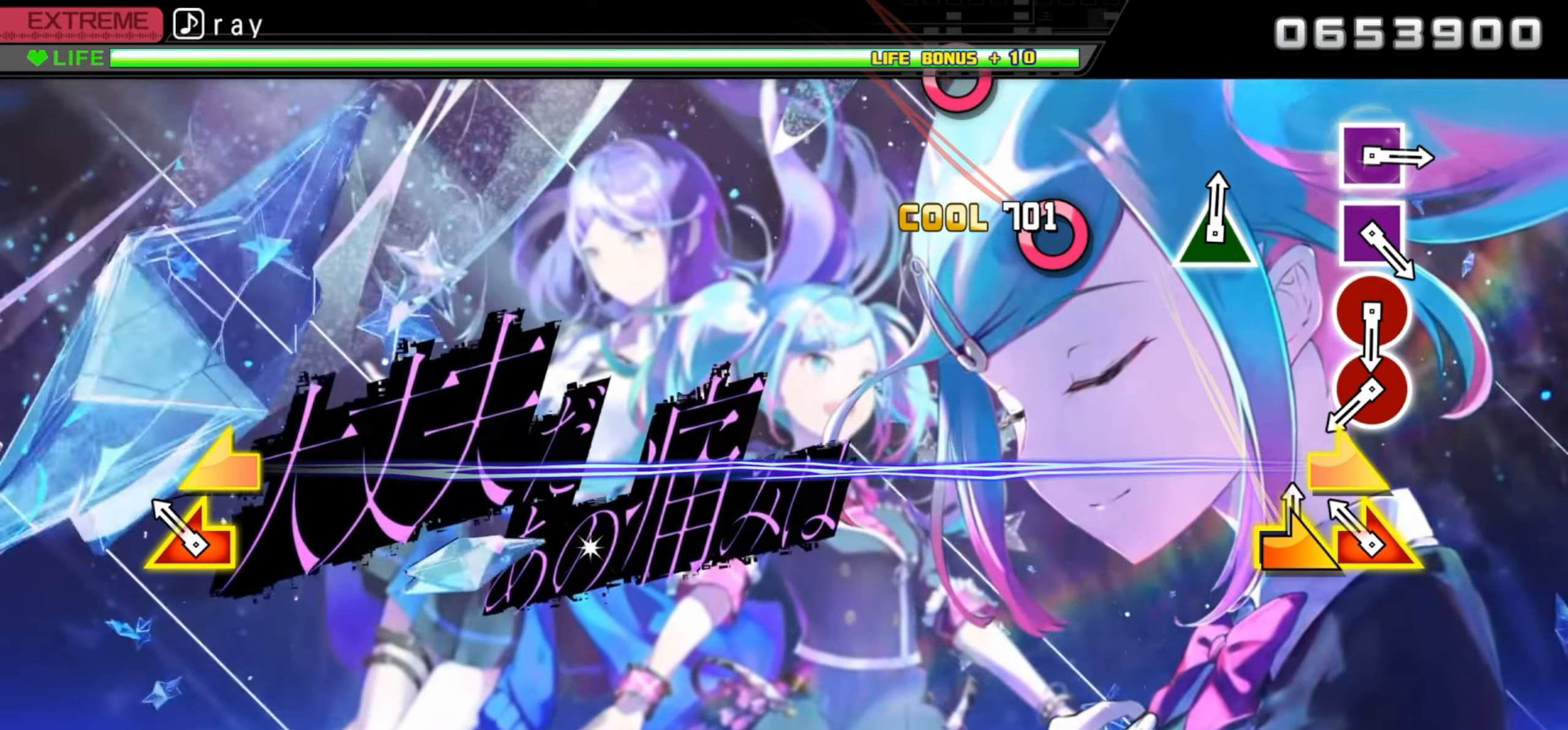
Gameplay with a controller (PlayStation layout); each line is a JSON object with the inputs held at the frame after it. "events" lists button and stick changes between this image and that frame as [ms after this image, input, new state], when the widget could be followed in between. Not read: left_stick right_stick.
{"buttons": [], "events": [[50, "R1", "up"], [166, "L1", "down"], [166, "R1", "down"], [266, "L1", "up"], [283, "R1", "up"]]}
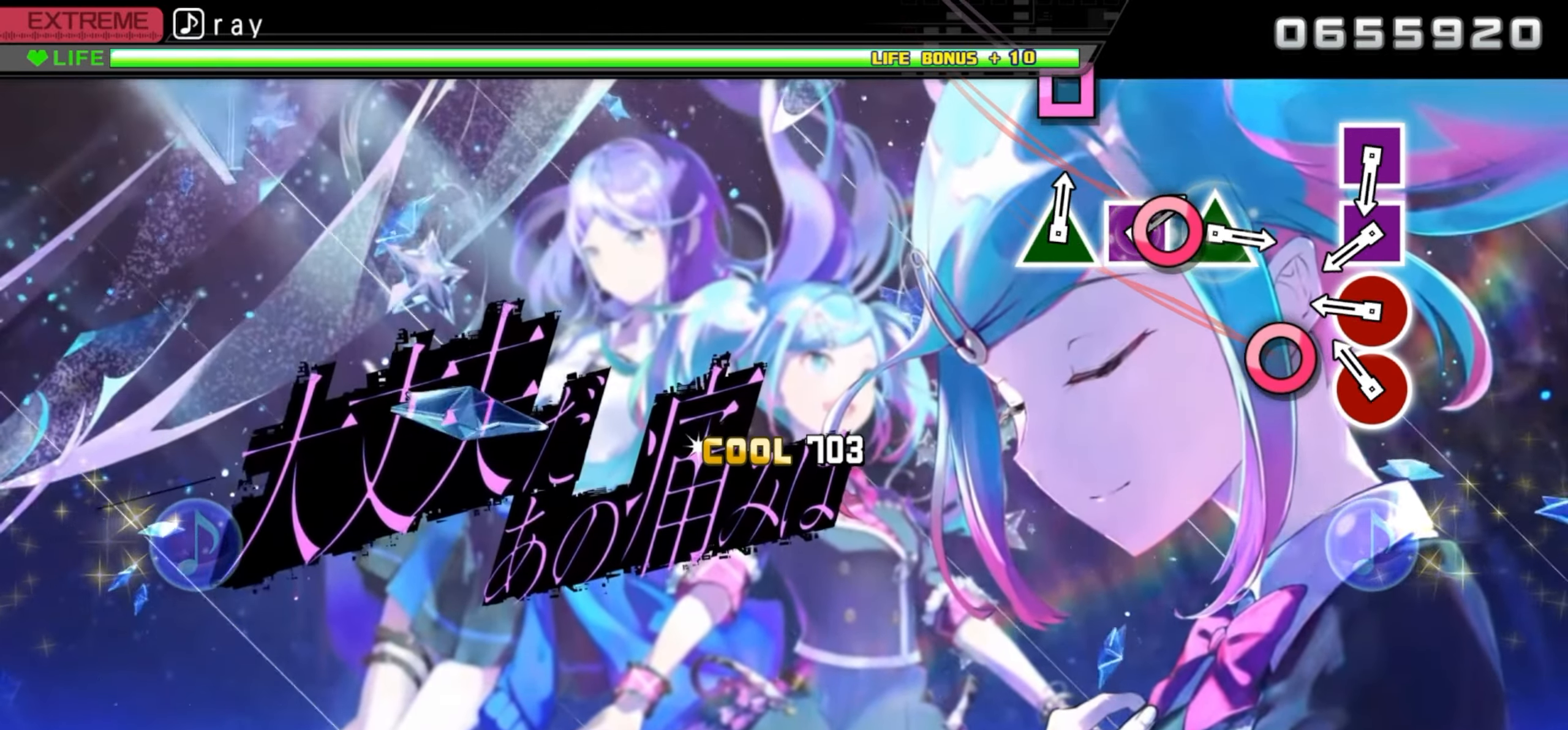
{"buttons": [], "events": [[150, "CIRCLE", "down"], [250, "CIRCLE", "up"], [366, "CIRCLE", "down"], [483, "CIRCLE", "up"]]}
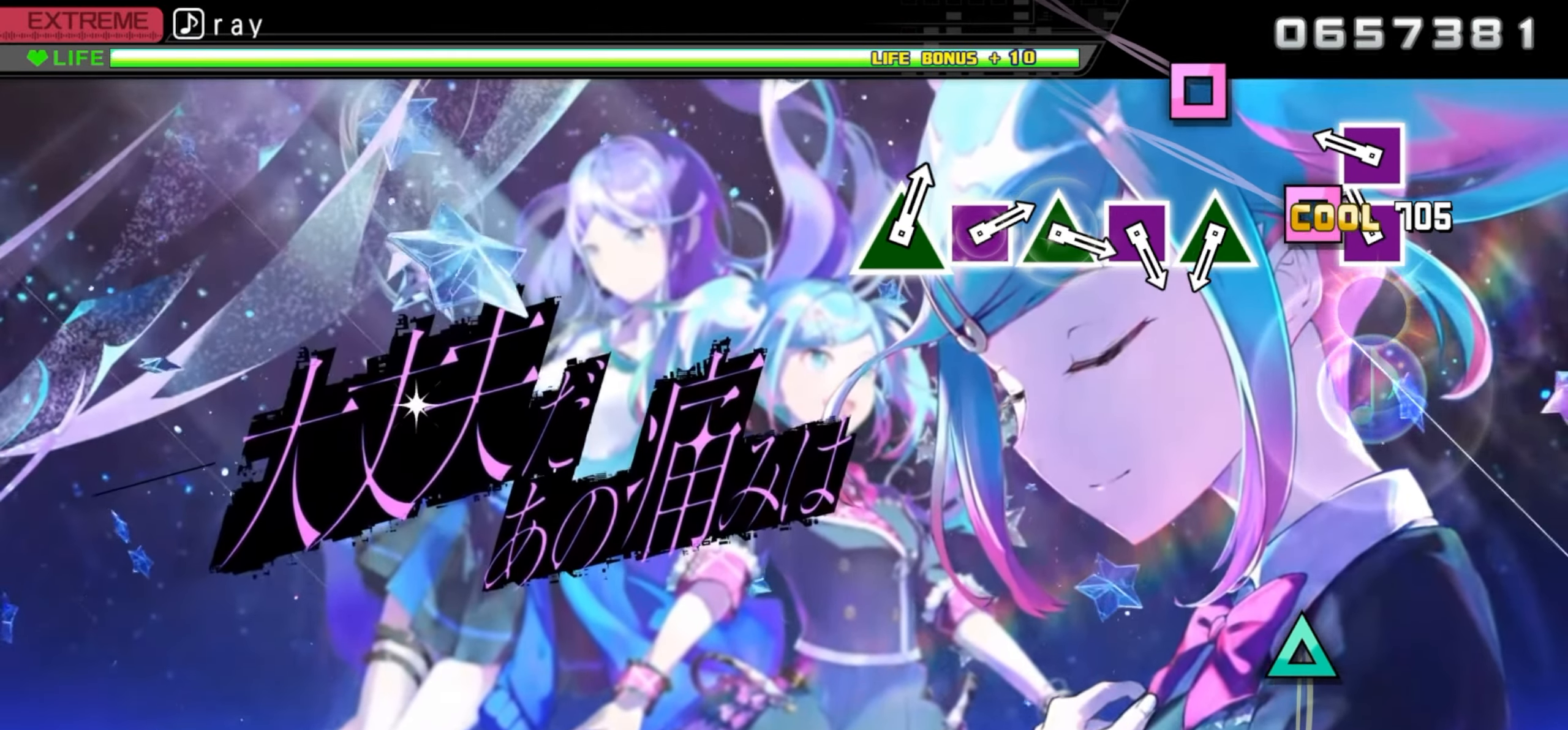
{"buttons": [], "events": [[83, "SQUARE", "down"], [200, "SQUARE", "up"], [333, "SQUARE", "down"], [450, "SQUARE", "up"]]}
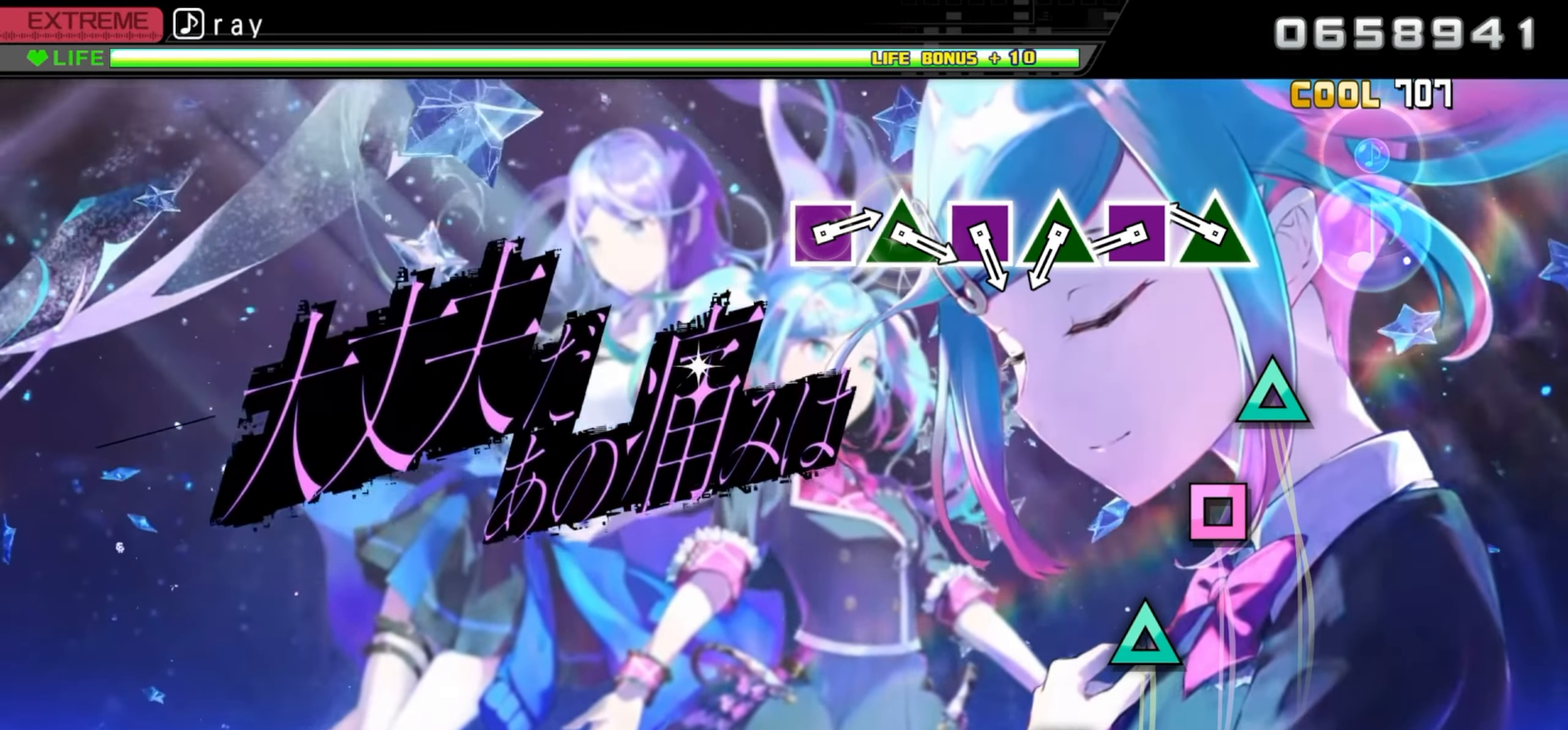
{"buttons": ["SQUARE"], "events": [[266, "TRIANGLE", "down"], [383, "TRIANGLE", "up"], [483, "SQUARE", "down"]]}
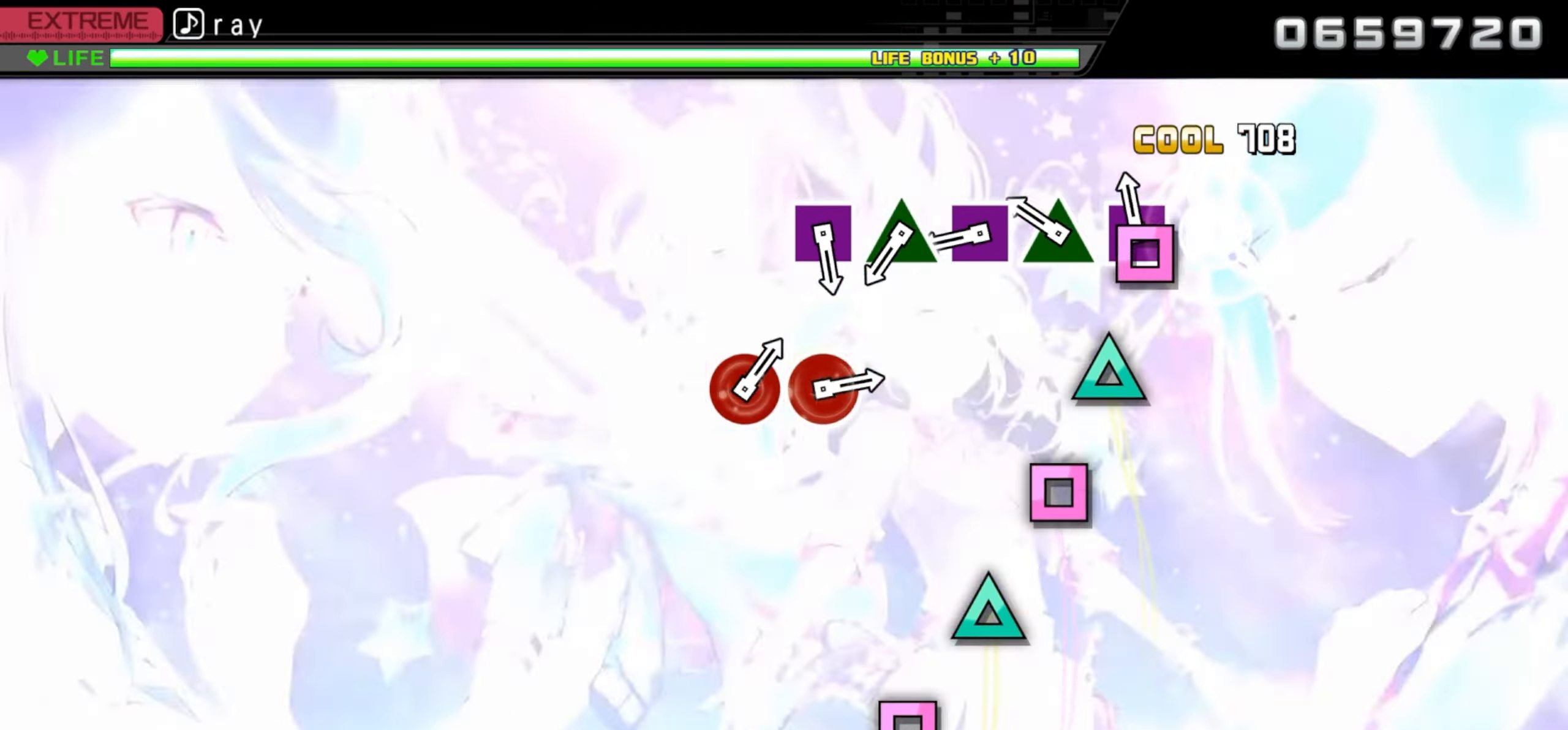
{"buttons": ["SQUARE"], "events": [[116, "SQUARE", "up"], [216, "TRIANGLE", "down"], [333, "TRIANGLE", "up"], [450, "SQUARE", "down"]]}
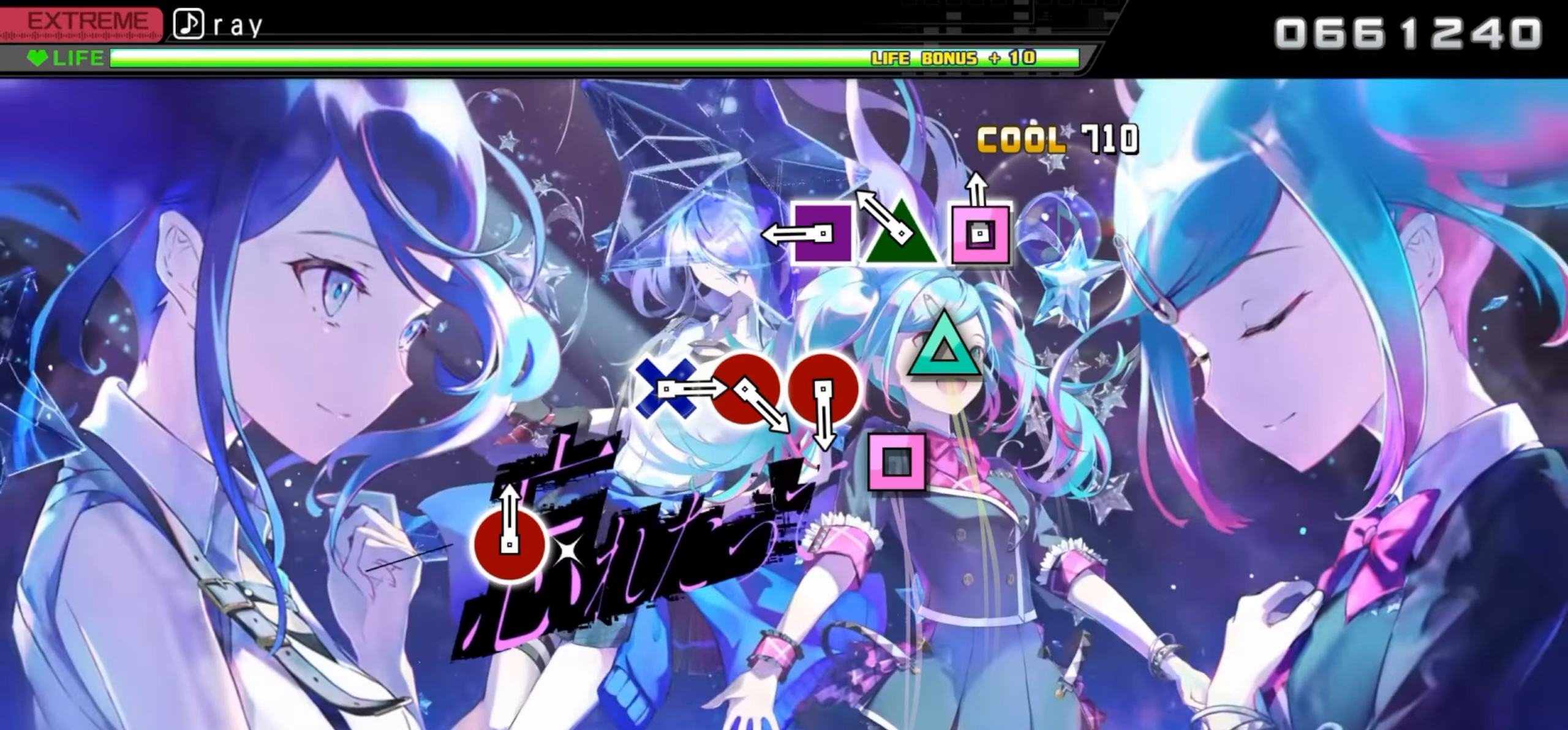
{"buttons": ["SQUARE"], "events": [[66, "SQUARE", "up"], [166, "TRIANGLE", "down"], [283, "TRIANGLE", "up"], [400, "SQUARE", "down"]]}
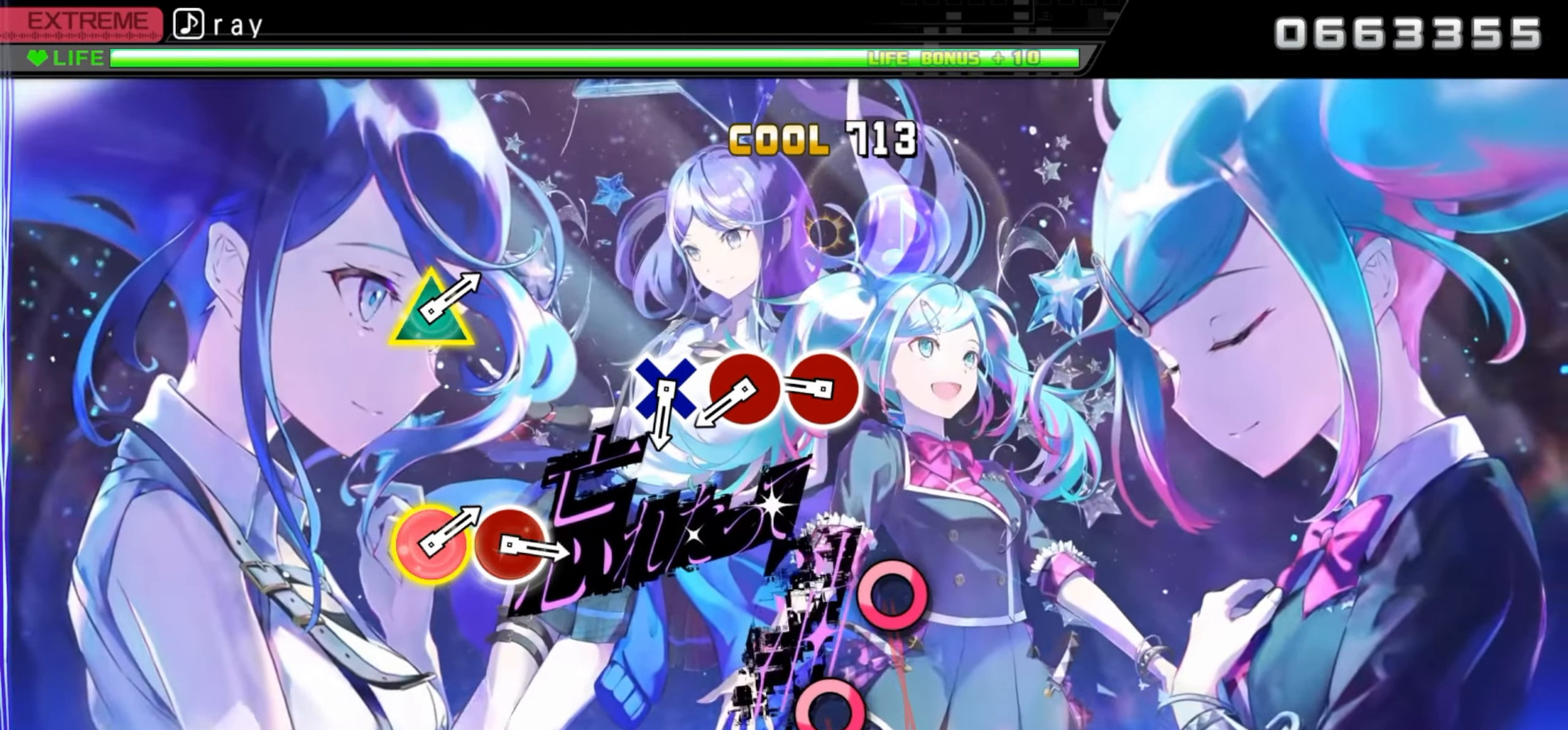
{"buttons": [], "events": [[33, "SQUARE", "up"], [367, "CIRCLE", "down"], [483, "CIRCLE", "up"]]}
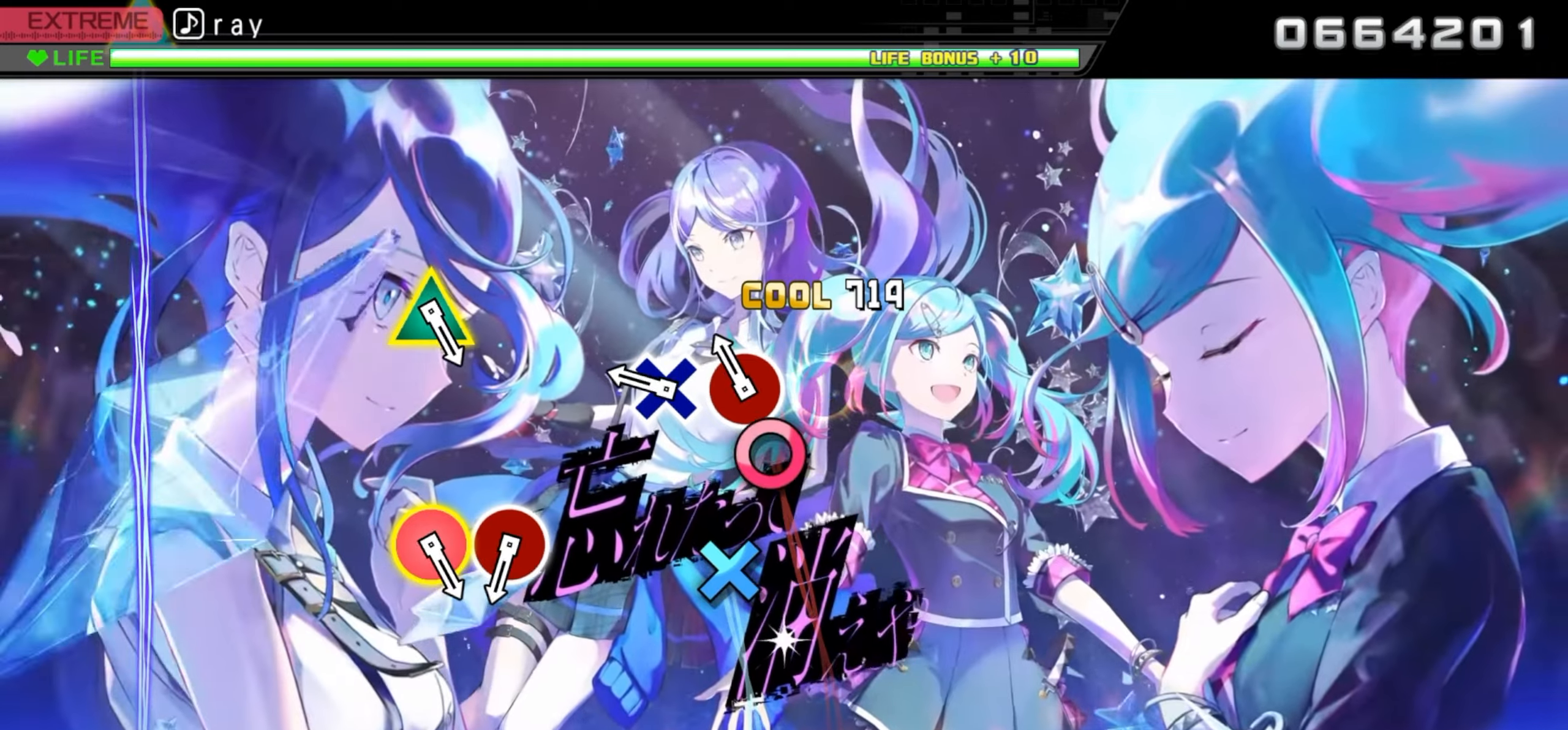
{"buttons": [], "events": [[83, "CIRCLE", "down"], [200, "CIRCLE", "up"], [317, "CROSS", "down"], [450, "CROSS", "up"]]}
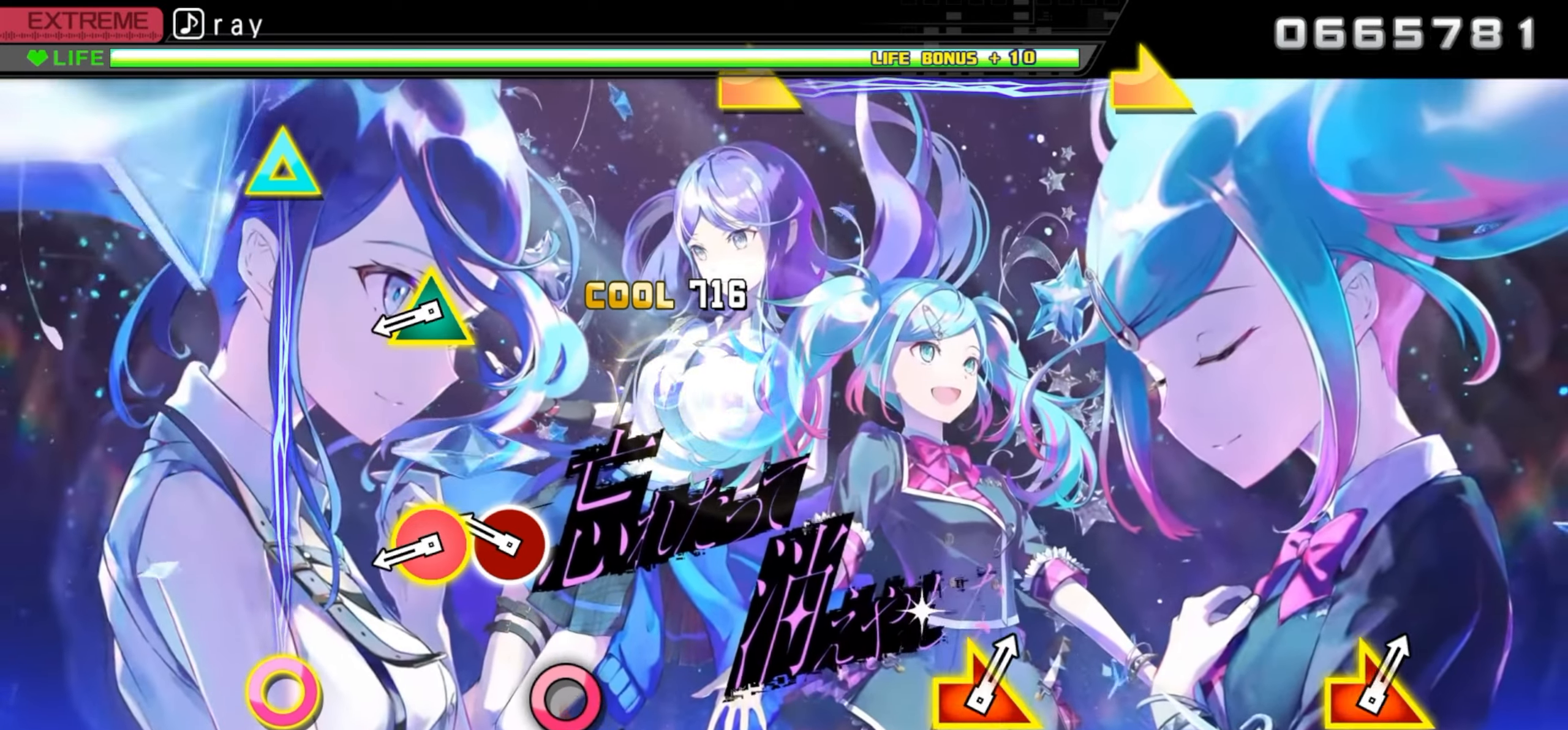
{"buttons": ["CIRCLE", "DPAD_UP"], "events": [[267, "CIRCLE", "down"], [367, "CIRCLE", "up"], [483, "CIRCLE", "down"], [500, "DPAD_UP", "down"]]}
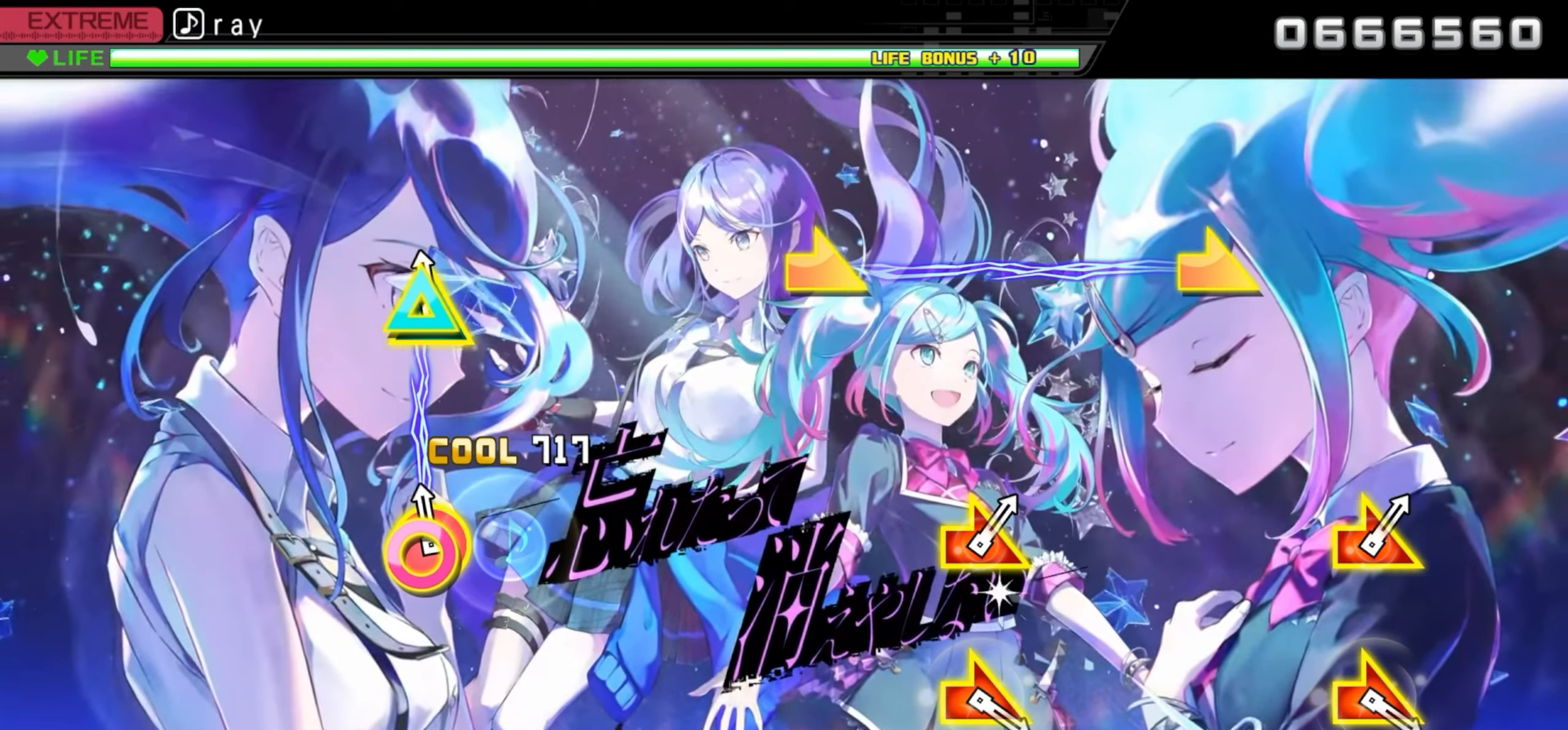
{"buttons": [], "events": [[83, "CIRCLE", "up"], [100, "DPAD_UP", "up"]]}
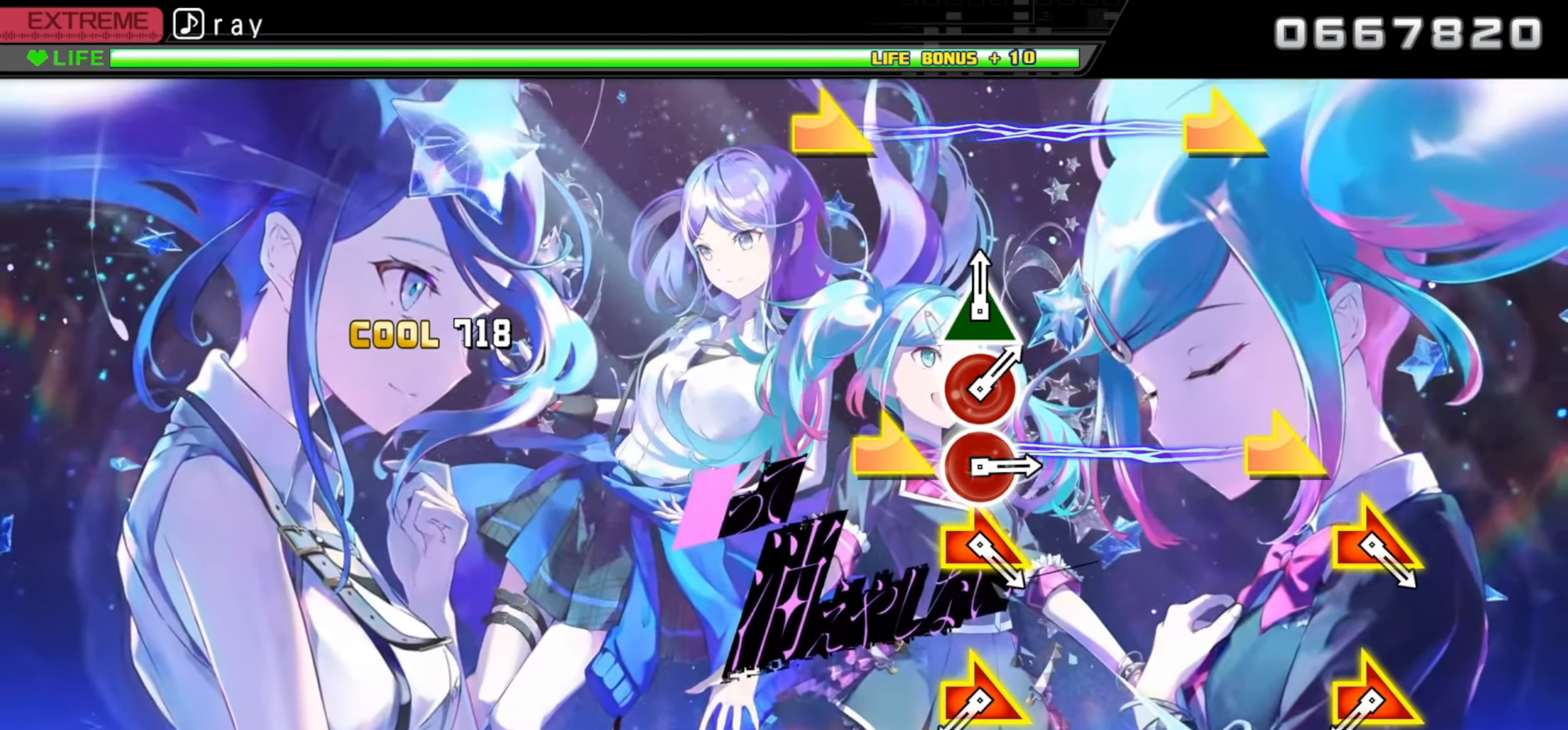
{"buttons": [], "events": []}
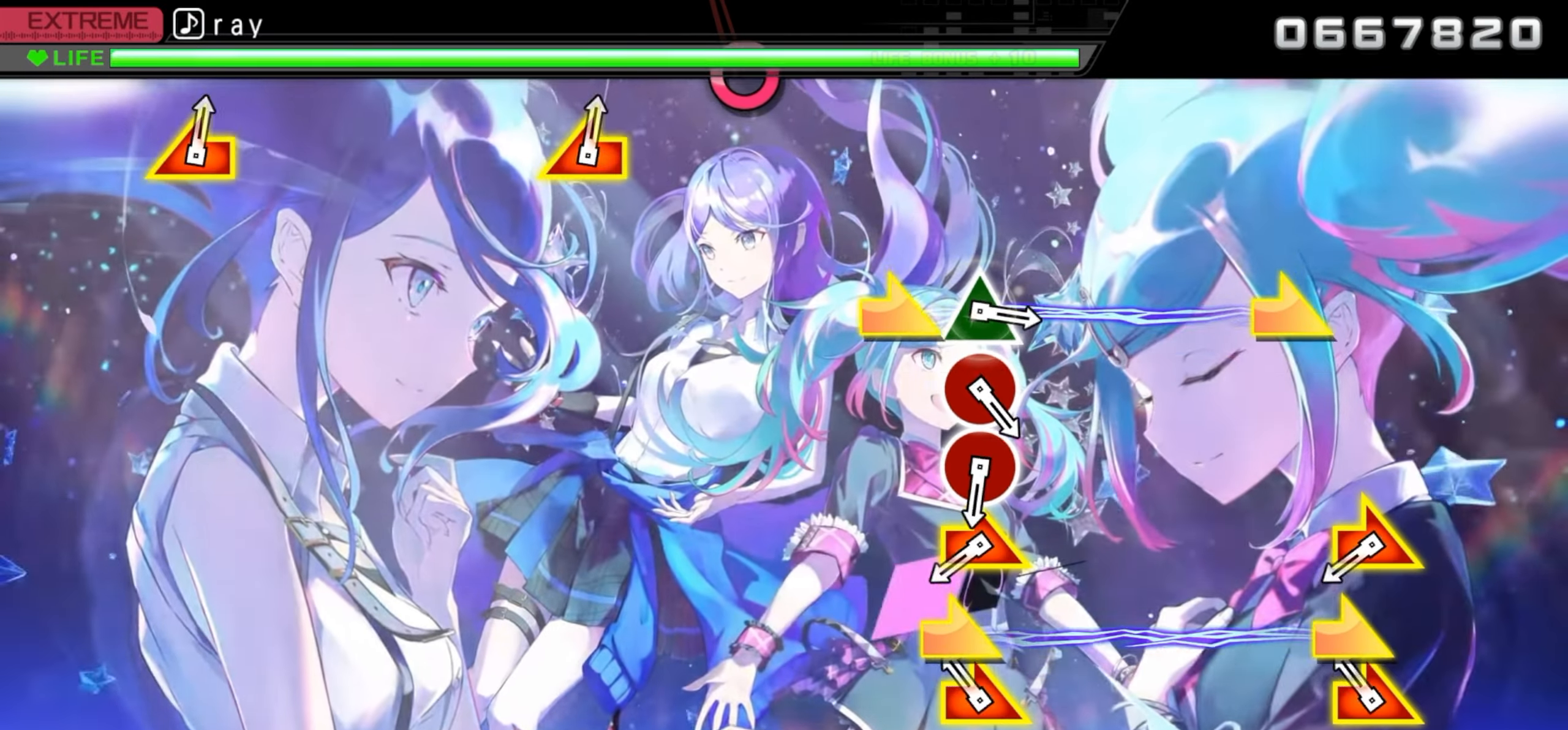
{"buttons": [], "events": [[117, "R1", "down"], [117, "R2", "down"], [233, "R1", "up"], [250, "R2", "up"]]}
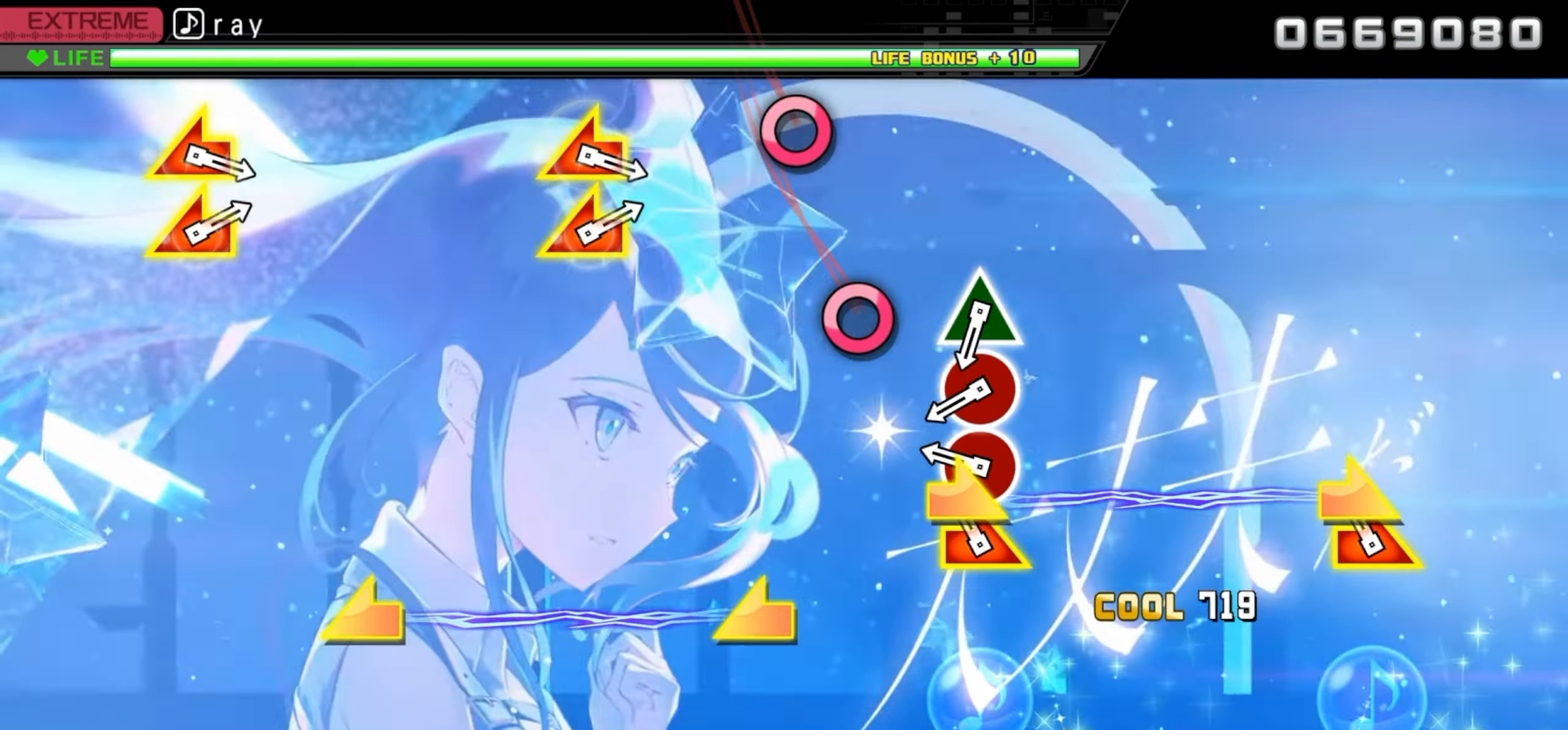
{"buttons": [], "events": [[33, "R2", "down"], [50, "R1", "down"], [150, "R1", "up"], [167, "R2", "up"], [300, "CIRCLE", "down"], [400, "CIRCLE", "up"]]}
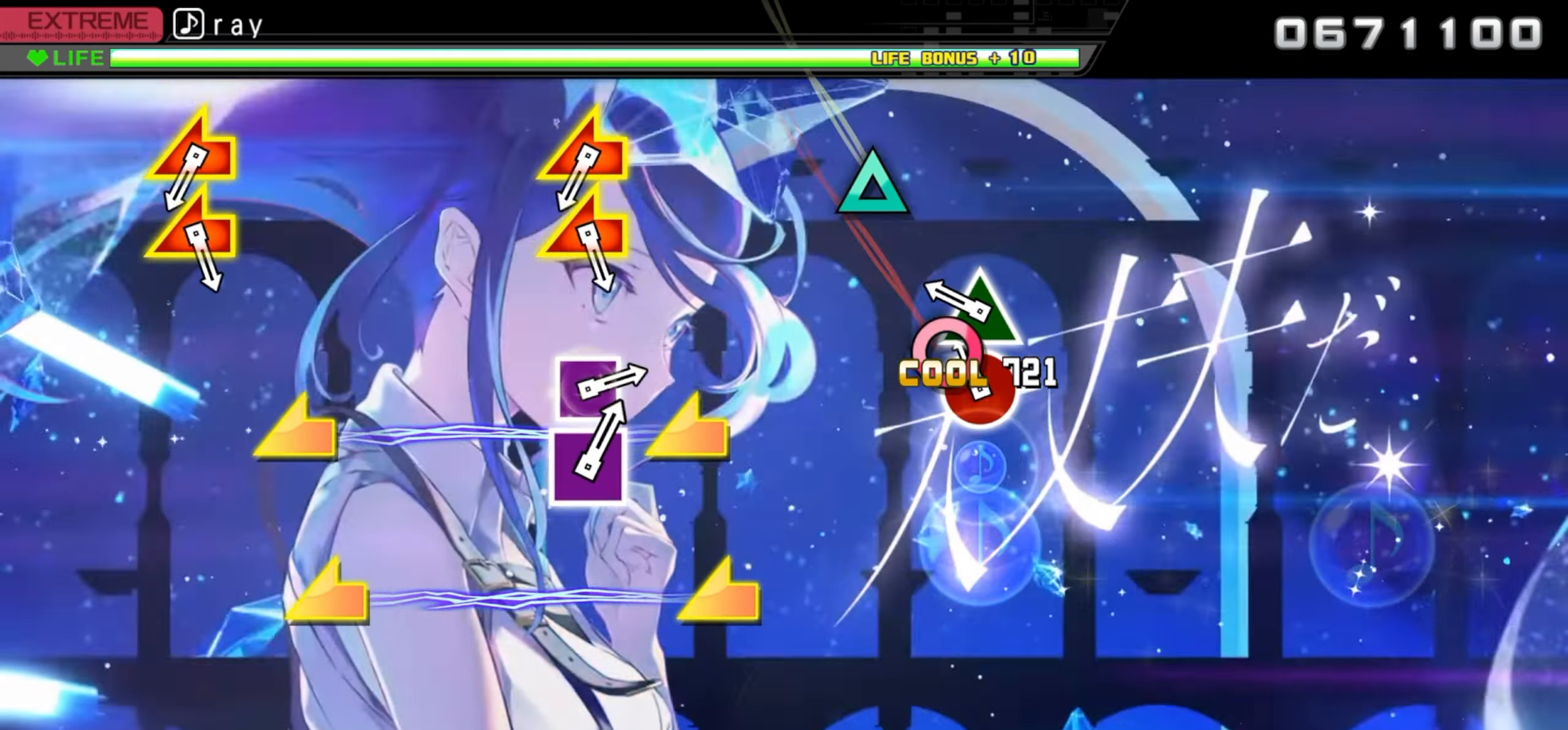
{"buttons": [], "events": [[33, "CIRCLE", "down"], [150, "CIRCLE", "up"], [250, "TRIANGLE", "down"], [383, "TRIANGLE", "up"]]}
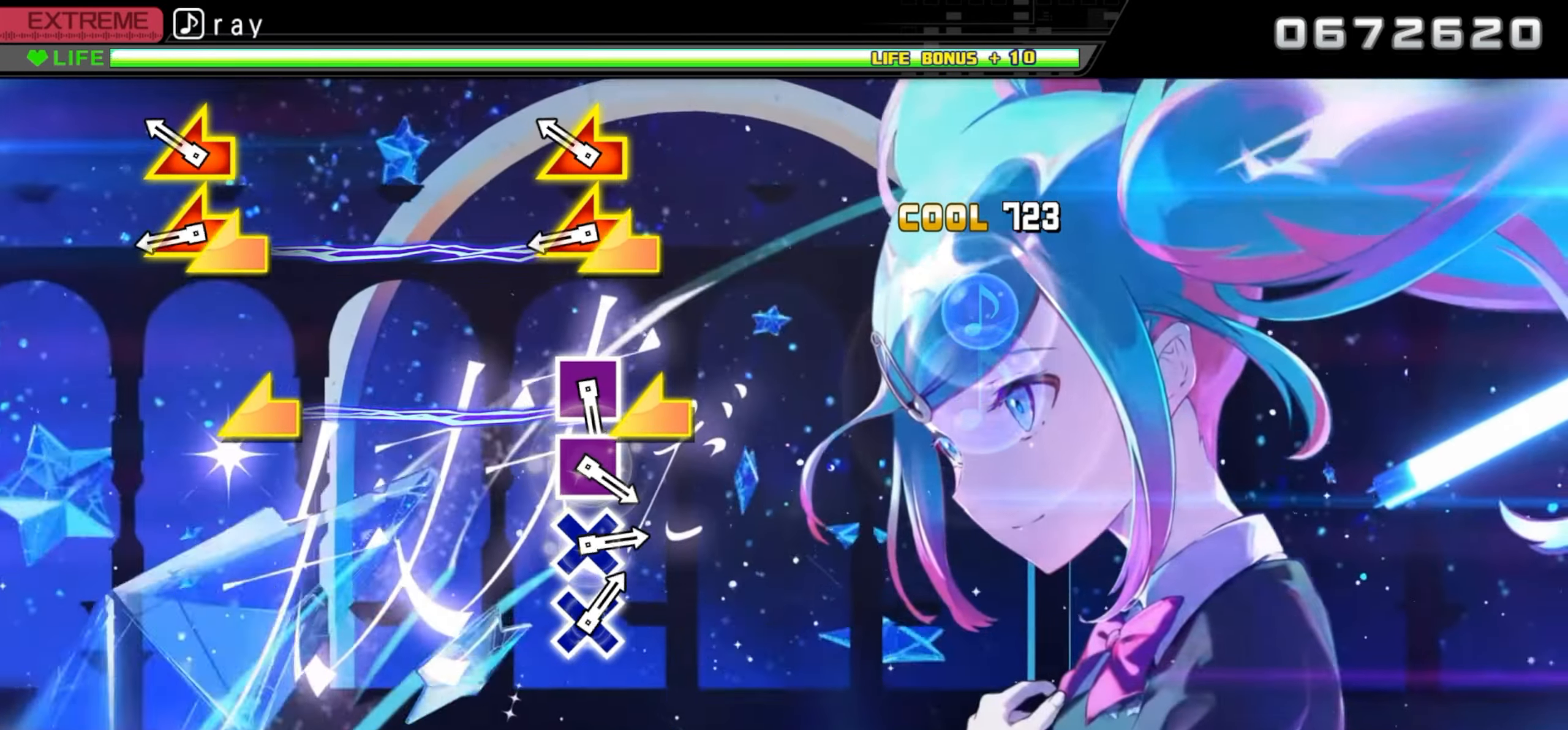
{"buttons": ["L1", "L2"], "events": [[200, "L1", "down"], [200, "L2", "down"], [317, "L1", "up"], [333, "L2", "up"], [433, "L1", "down"], [433, "L2", "down"]]}
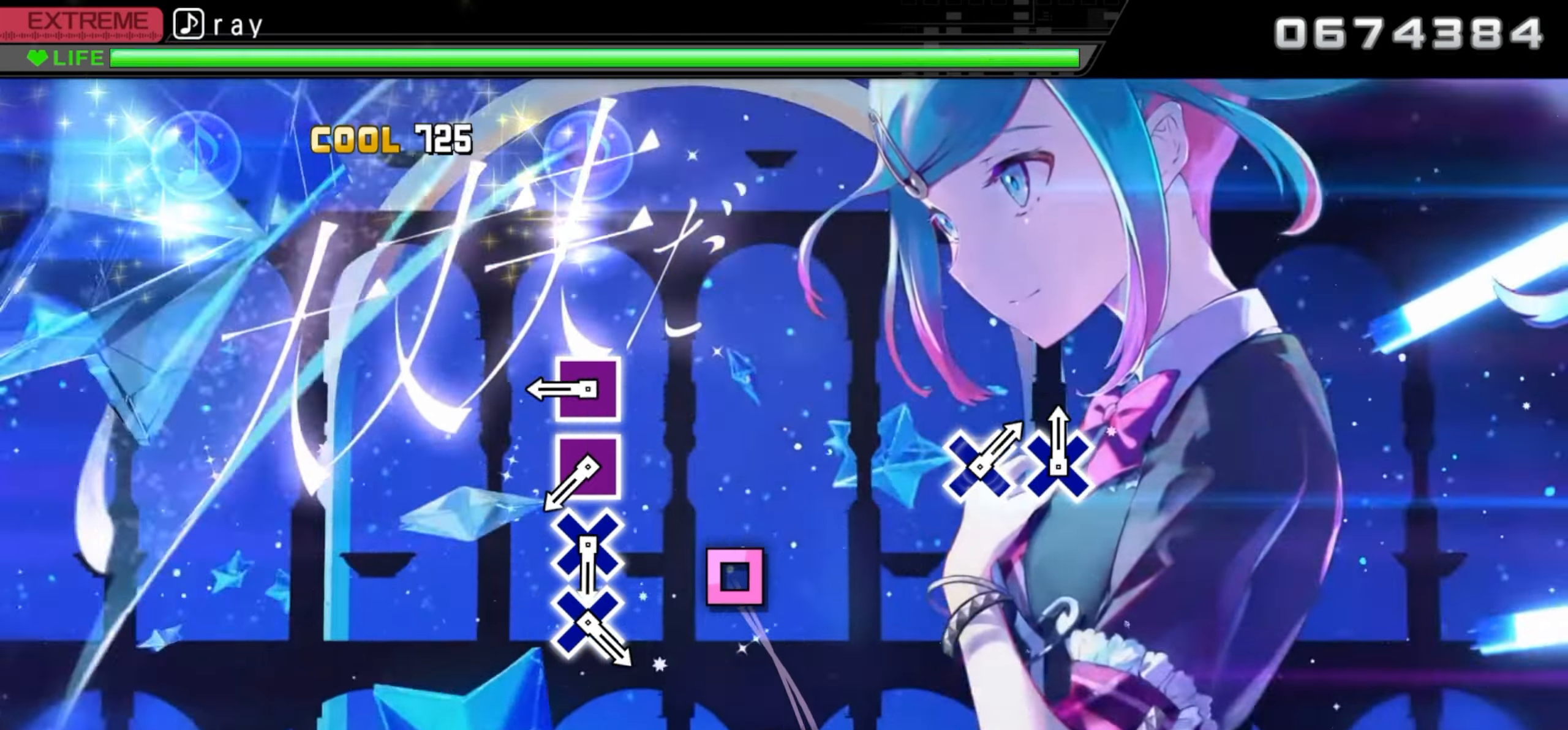
{"buttons": ["SQUARE"]}
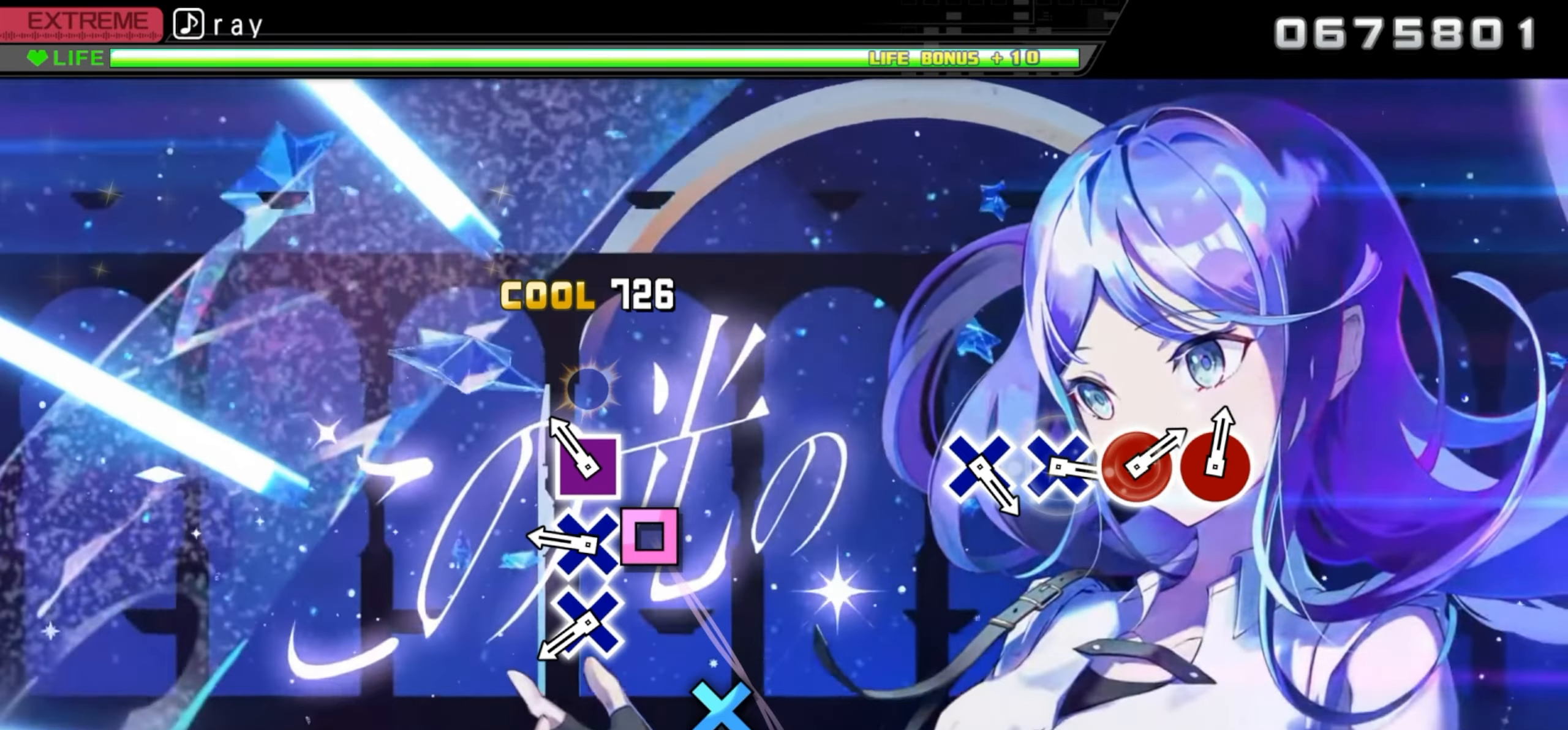
{"buttons": [], "events": [[17, "SQUARE", "up"], [133, "SQUARE", "down"], [233, "SQUARE", "up"], [350, "CROSS", "down"], [467, "CROSS", "up"]]}
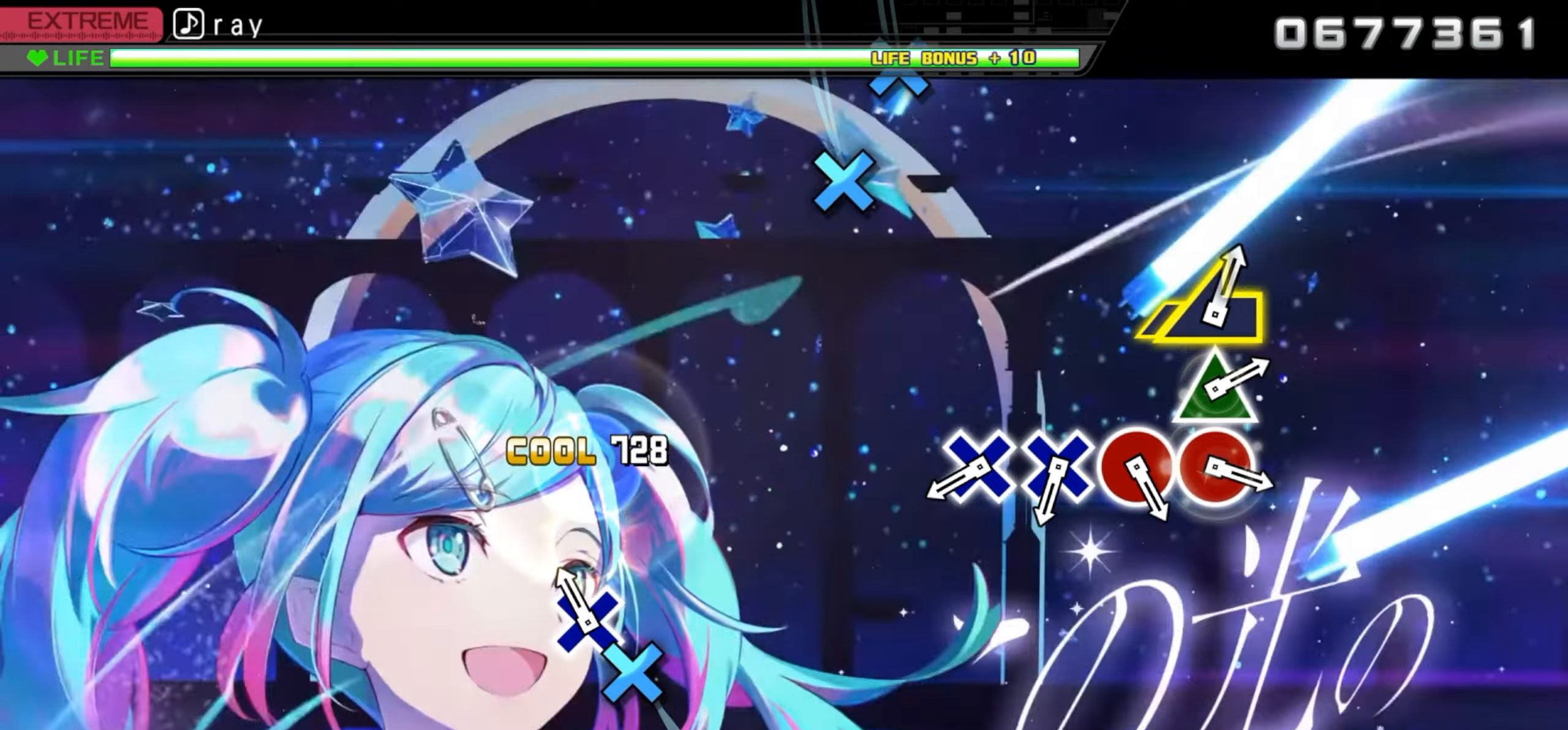
{"buttons": [], "events": [[67, "CROSS", "down"], [200, "CROSS", "up"]]}
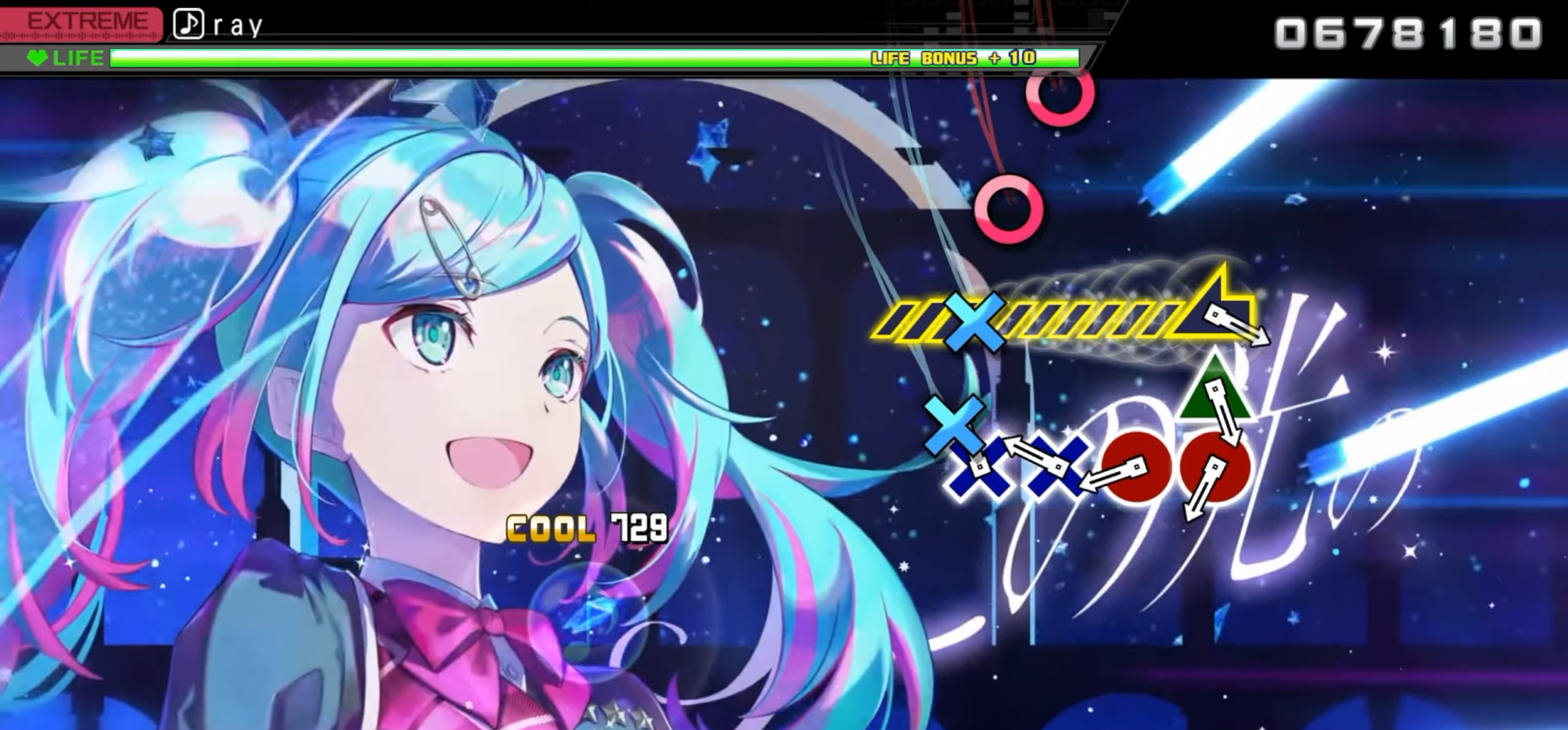
{"buttons": ["CIRCLE"], "events": [[50, "CROSS", "down"], [167, "CROSS", "up"], [284, "CROSS", "down"], [400, "CROSS", "up"], [500, "CIRCLE", "down"]]}
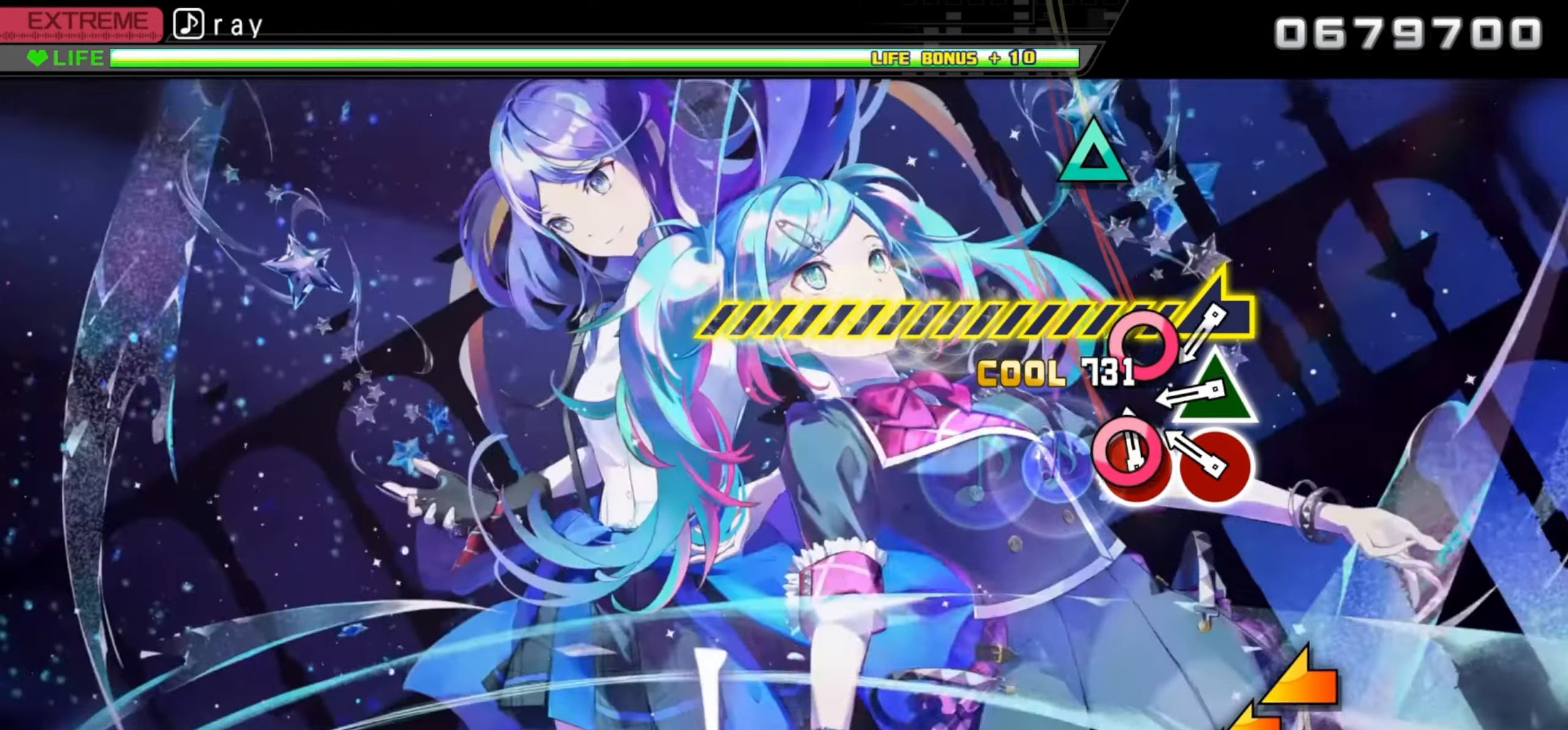
{"buttons": ["TRIANGLE"], "events": [[117, "CIRCLE", "up"], [217, "CIRCLE", "down"], [317, "CIRCLE", "up"], [434, "TRIANGLE", "down"]]}
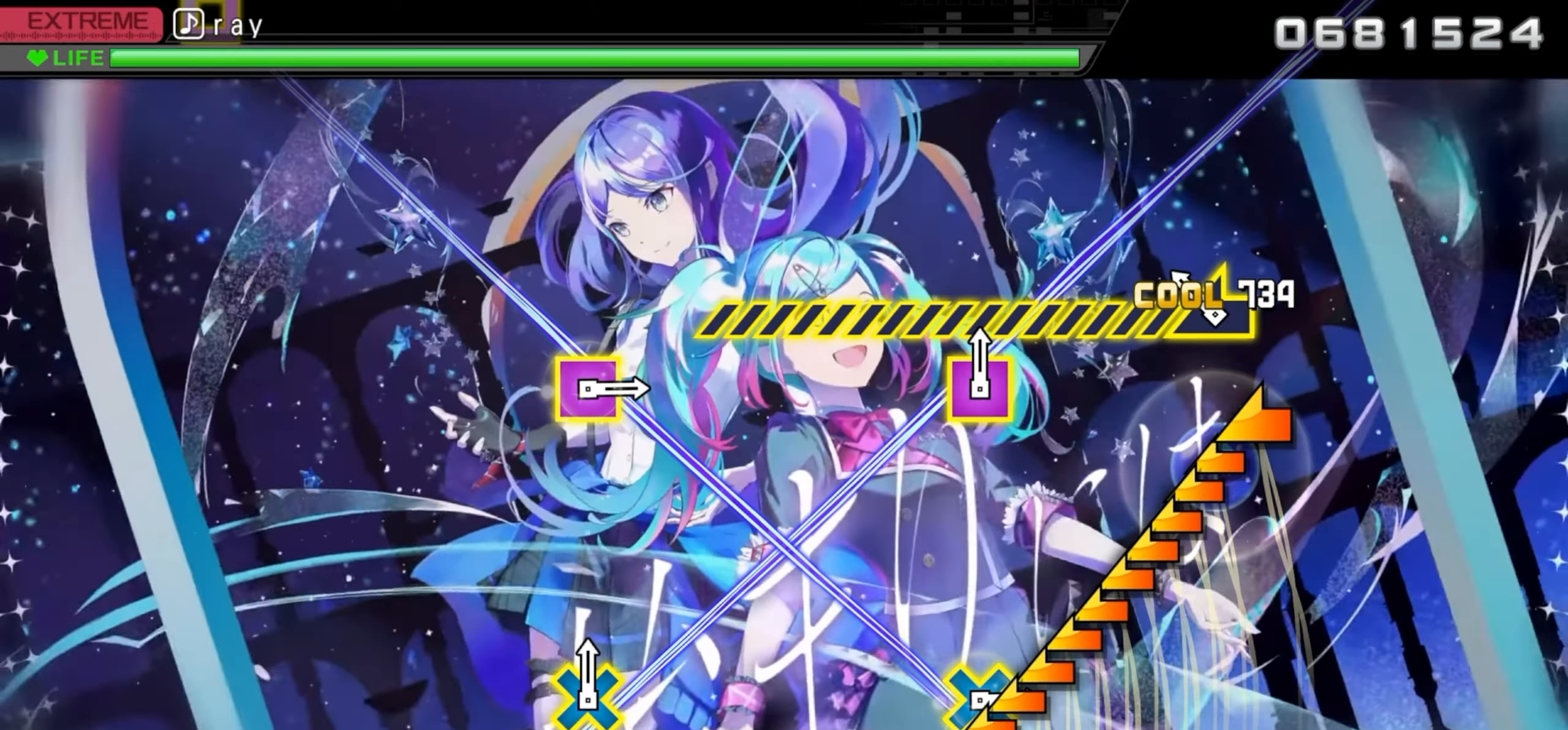
{"buttons": ["L1"], "events": [[34, "TRIANGLE", "up"], [184, "L1", "down"]]}
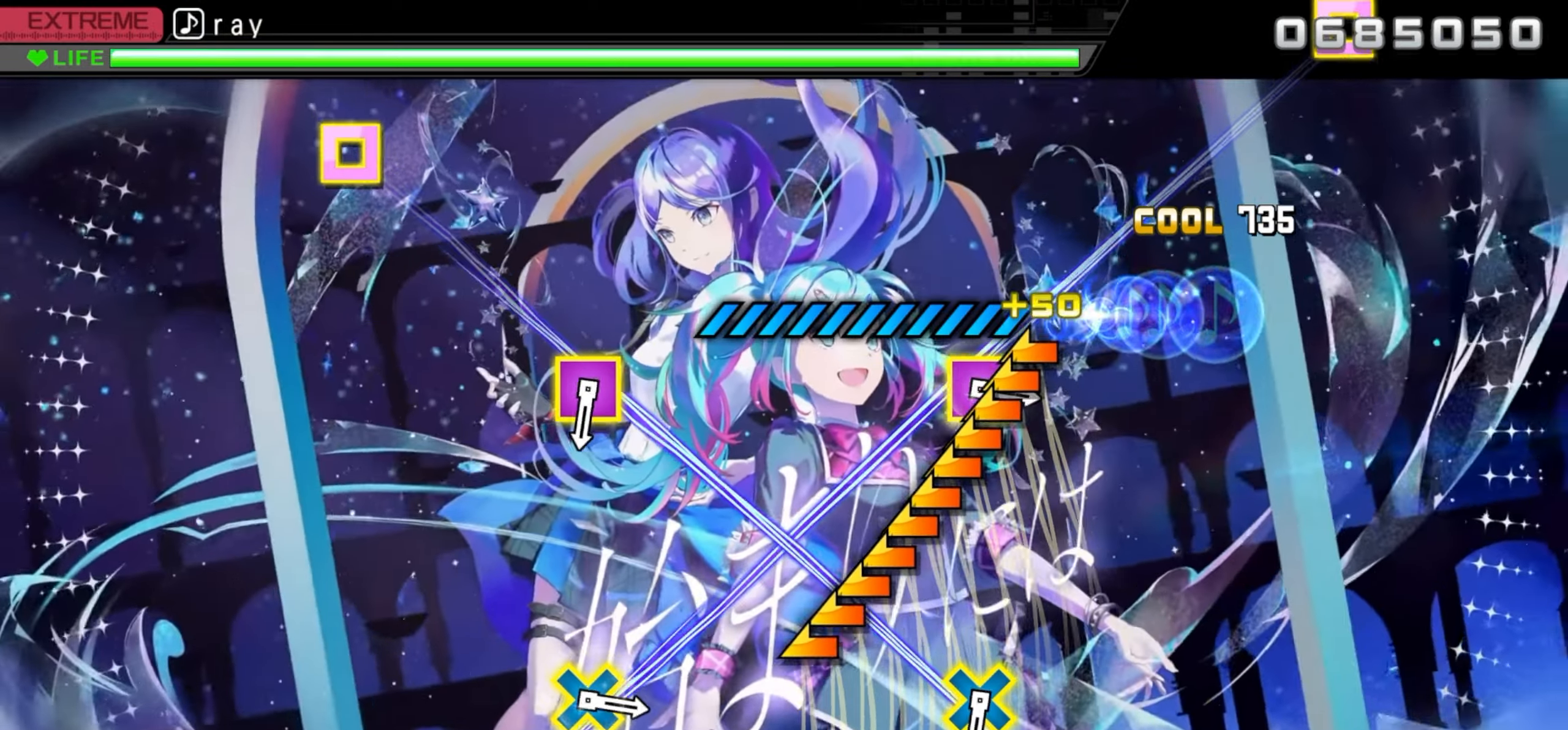
{"buttons": ["L1"], "events": []}
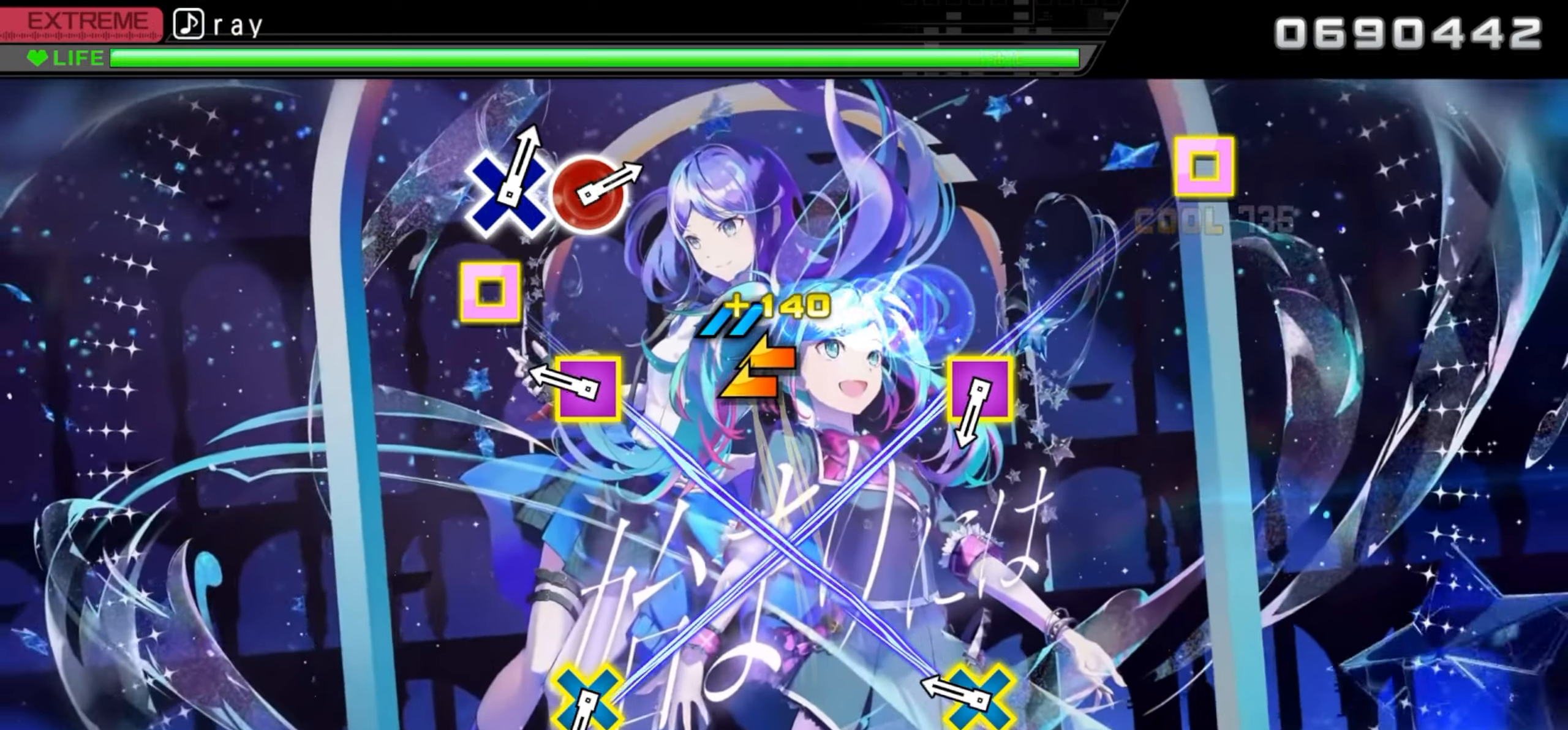
{"buttons": [], "events": [[17, "L1", "up"], [334, "CROSS", "down"], [334, "SQUARE", "down"], [484, "CROSS", "up"], [484, "SQUARE", "up"]]}
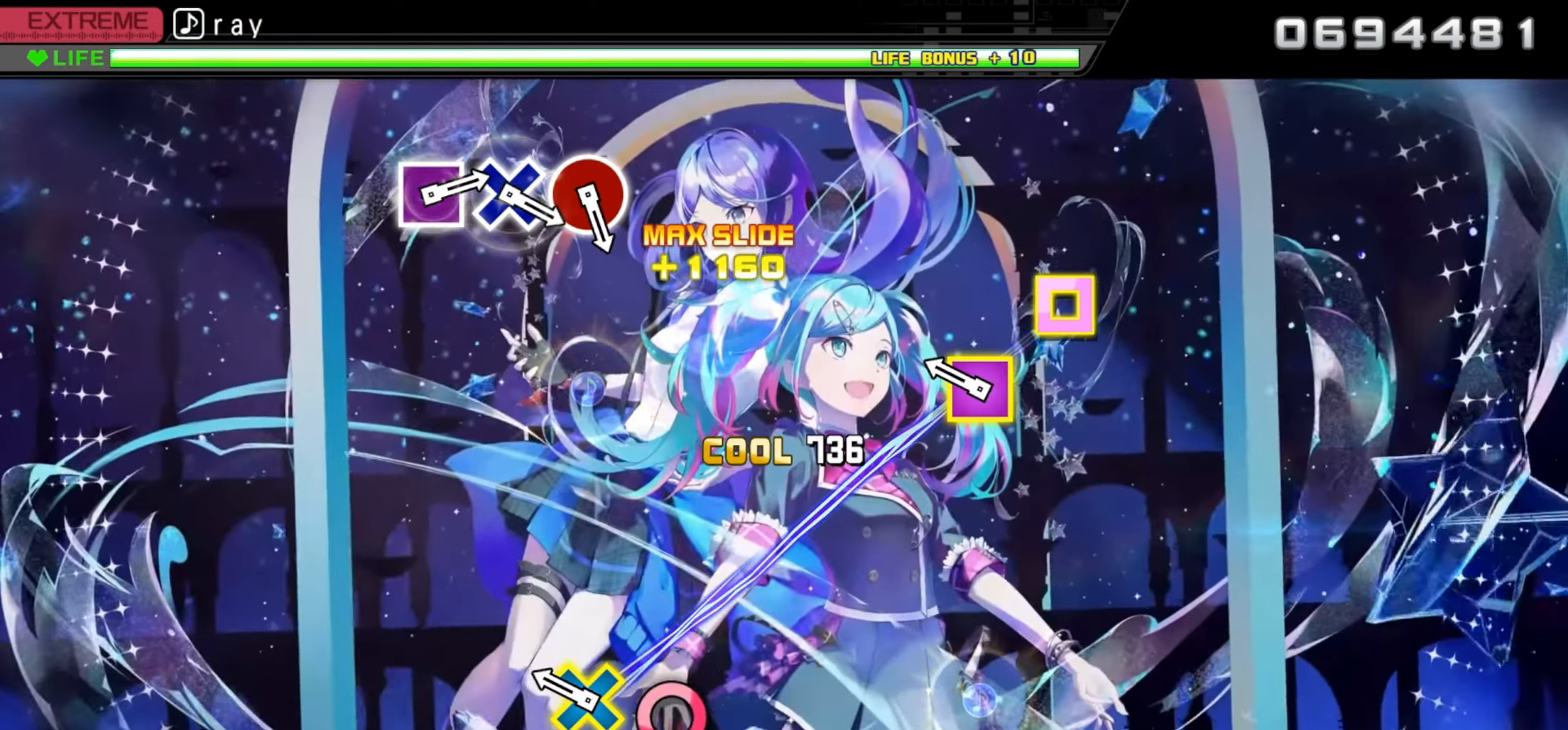
{"buttons": [], "events": [[267, "CROSS", "down"], [267, "SQUARE", "down"], [434, "CROSS", "up"], [434, "SQUARE", "up"]]}
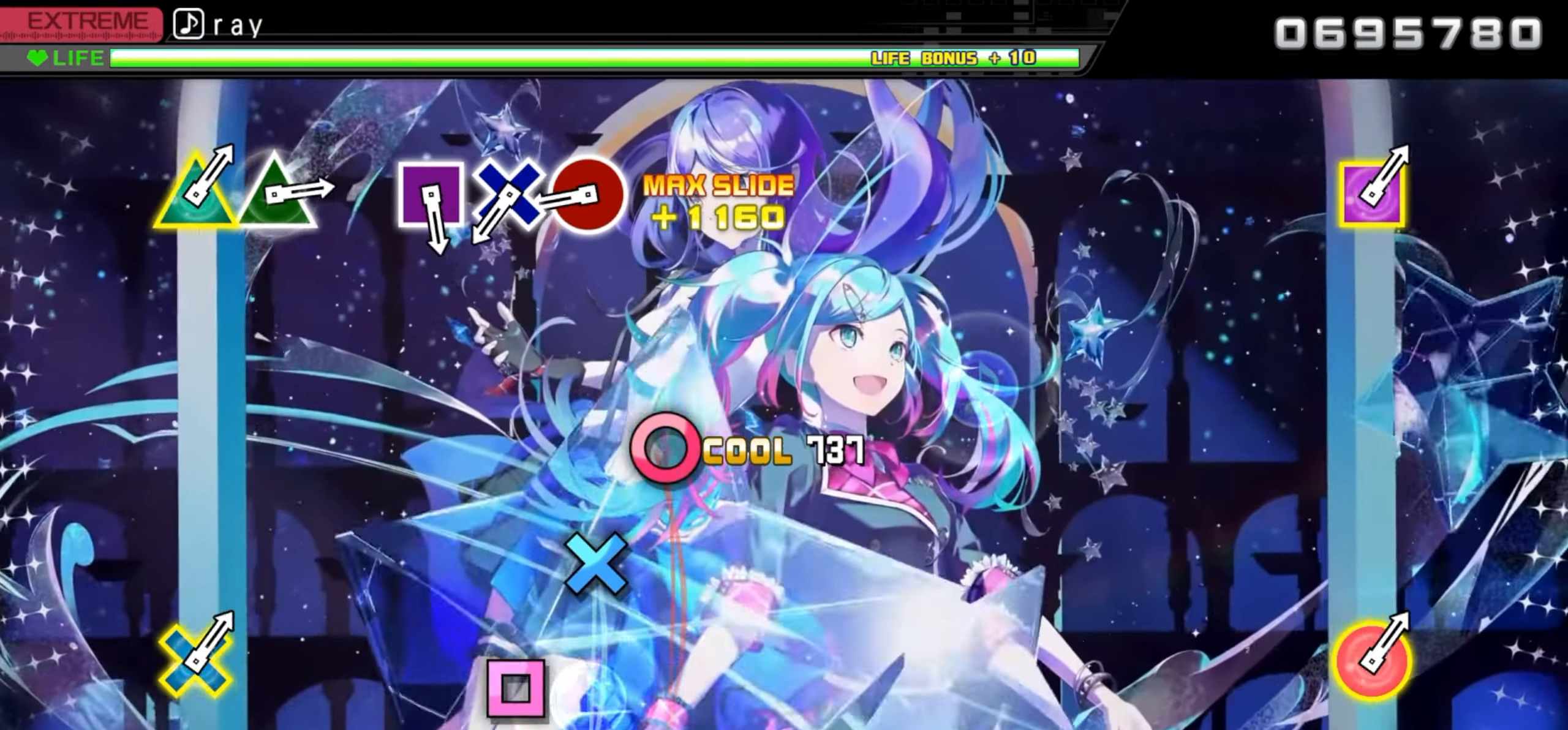
{"buttons": ["CIRCLE"], "events": [[450, "CIRCLE", "down"]]}
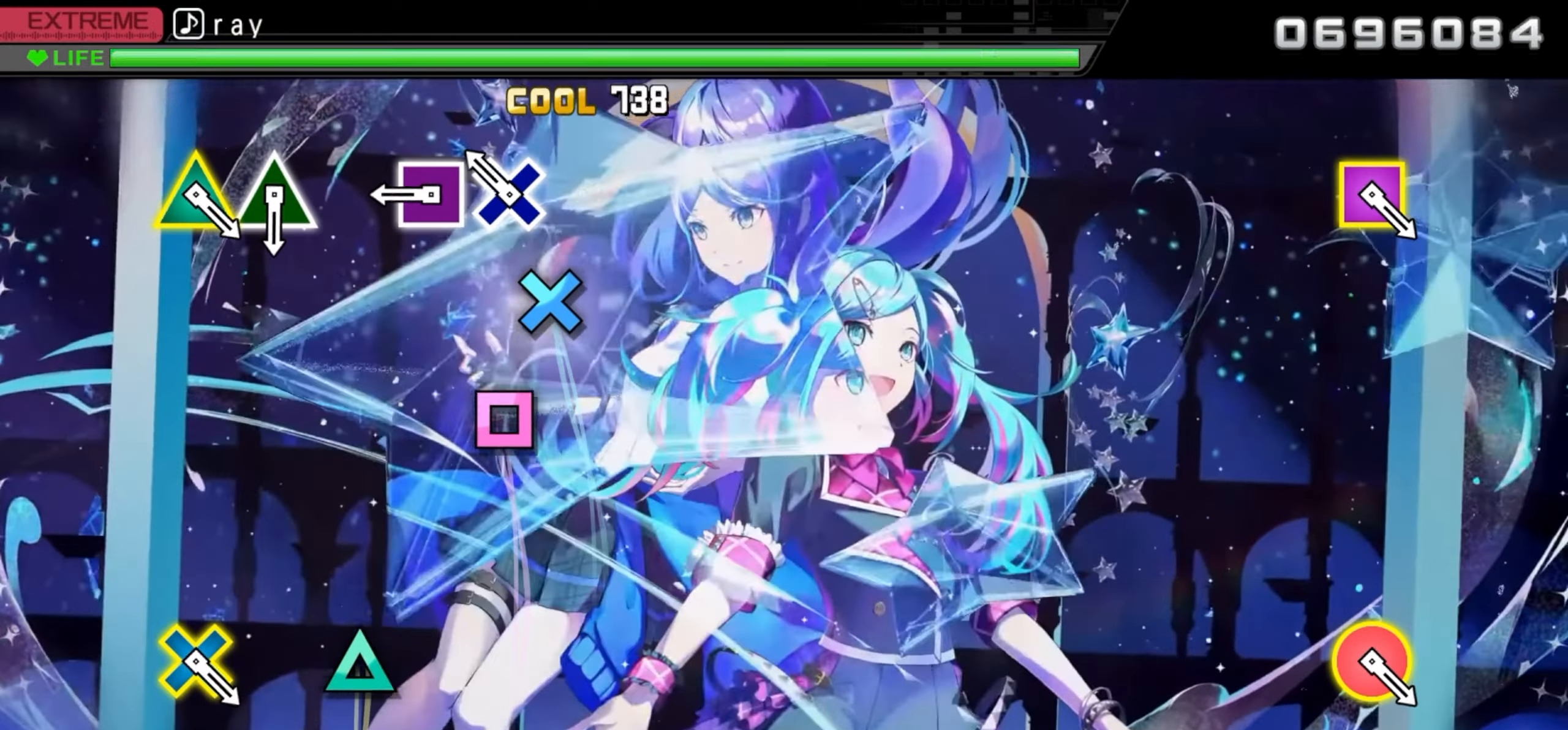
{"buttons": [], "events": [[67, "CIRCLE", "up"], [184, "CROSS", "down"], [300, "CROSS", "up"], [400, "SQUARE", "down"], [484, "SQUARE", "up"]]}
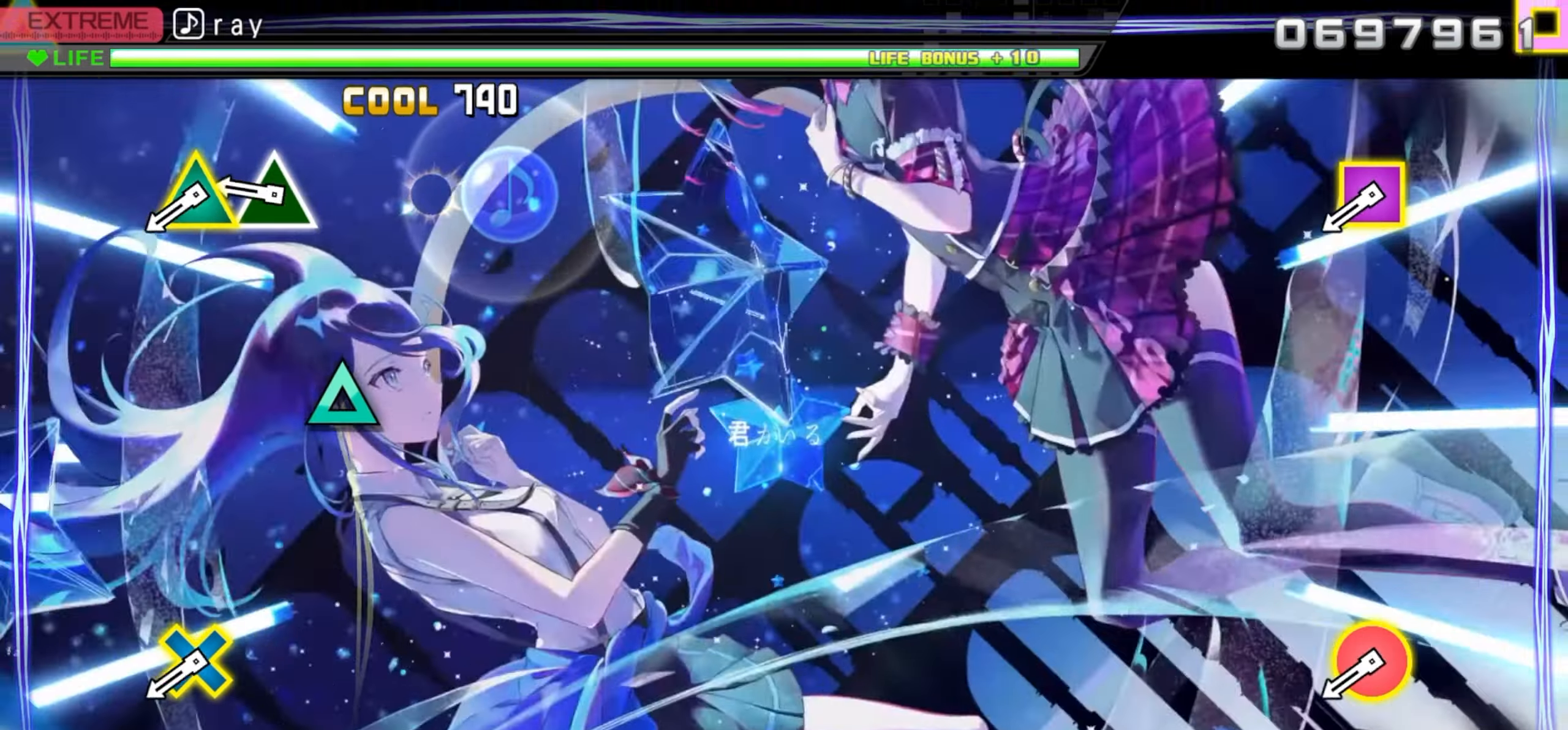
{"buttons": [], "events": [[366, "TRIANGLE", "down"], [466, "TRIANGLE", "up"]]}
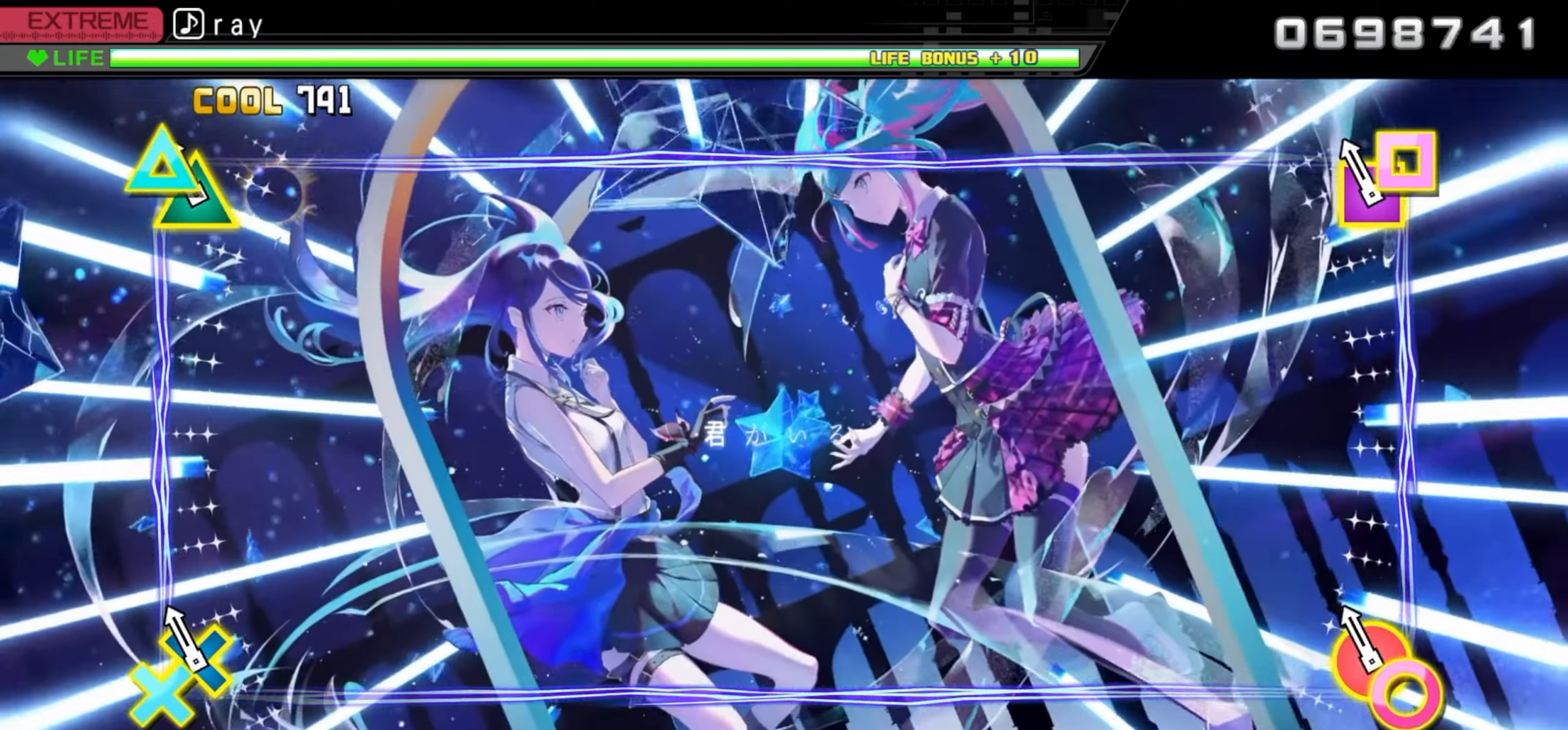
{"buttons": [], "events": [[83, "CIRCLE", "down"], [83, "DPAD_LEFT", "down"], [83, "DPAD_UP", "down"], [100, "CROSS", "down"], [233, "DPAD_UP", "up"], [250, "DPAD_LEFT", "up"], [266, "CIRCLE", "up"], [266, "CROSS", "up"]]}
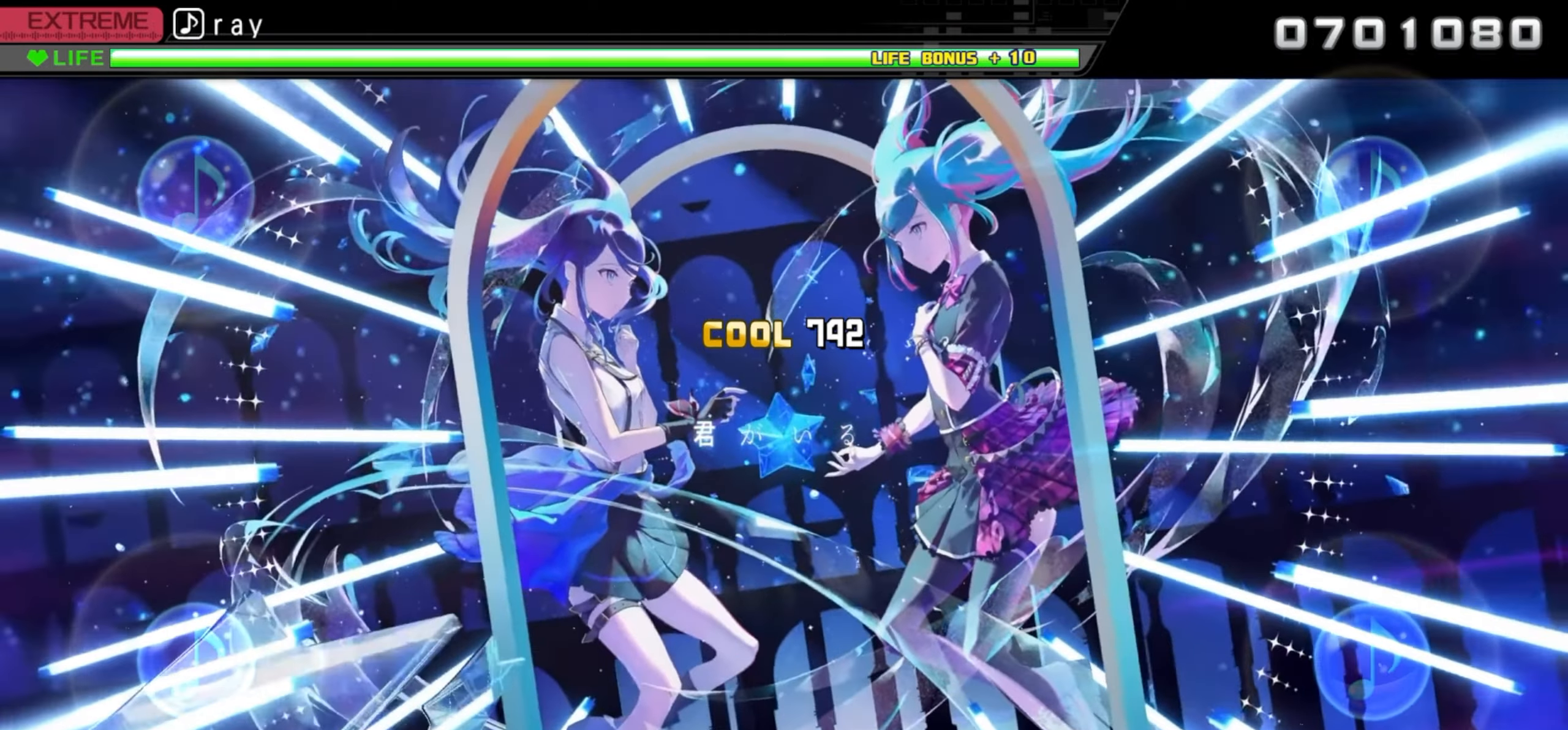
{"buttons": [], "events": []}